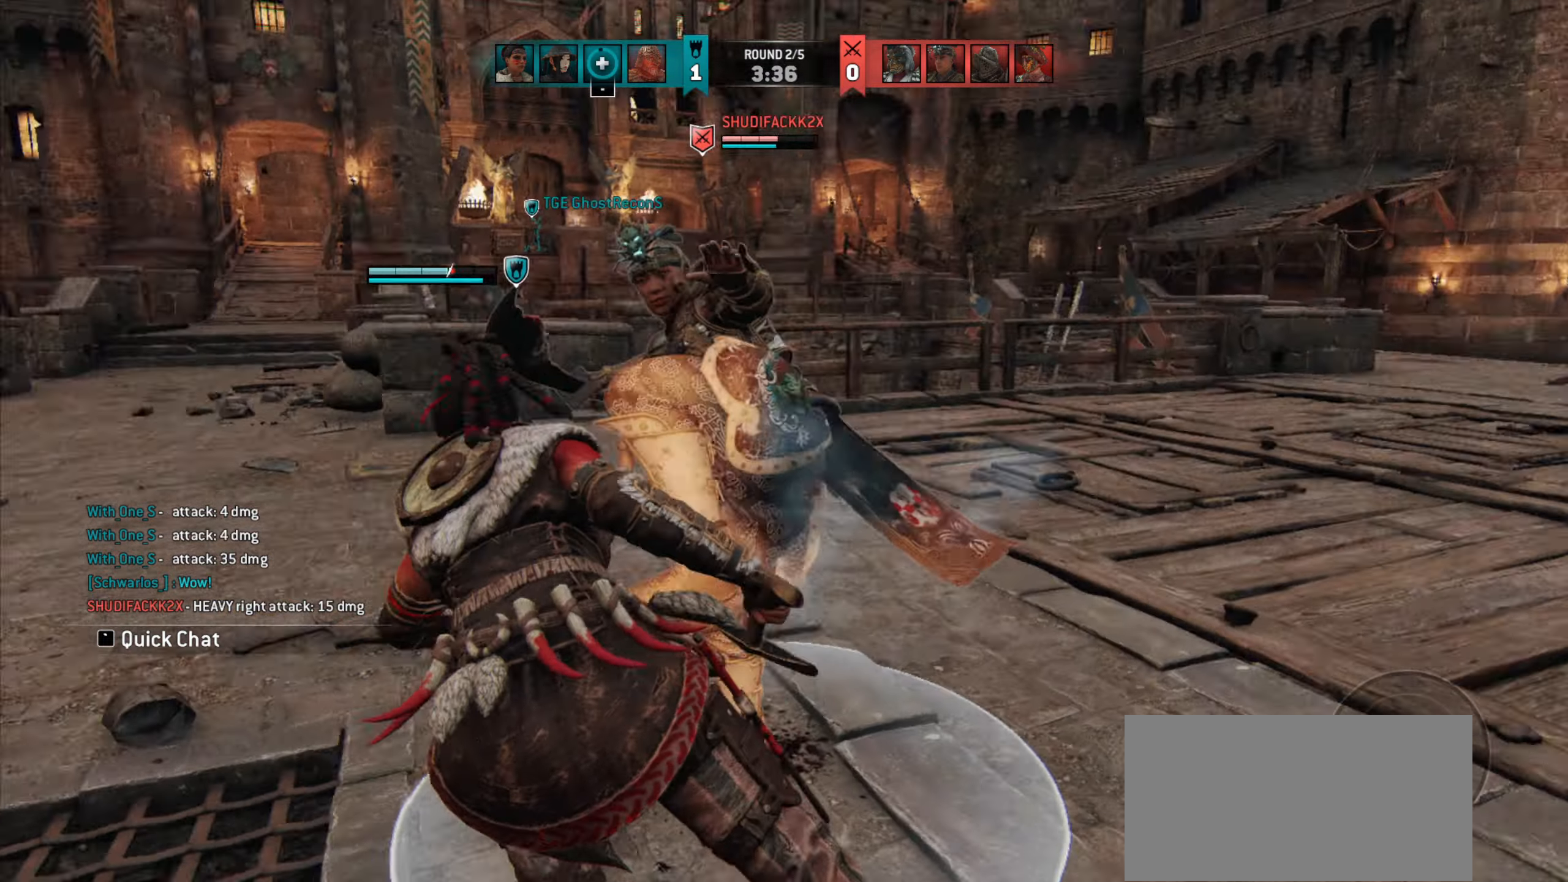
Gameplay with keyboard and mouse; each line is a JSON object with the keys and mouse buttons held at the frame after it. "events" lists presses ("down") and releases ("up") of "a", "ctrl", "d", "e", "q", "s", "shift", "space", "w", "mouse_left", "mouse_wheel", "mouse_right", "mouse_mb4" and "mouse_mb5" between this image and that frame as [ms after this image, input, new state], when the widget could be followed in between. "mouse_left", "mouse_wheel", "mouse_right", "mouse_mb4", "mouse_mb5" = the "left", "wheel", "right", "mb4", "mb5" buttons of the "mouse" list. No other keys are recorded. "wheel" means that the mouse wheel is clicked or scrolled. Mouse movement is not recorded.
{"keys": [], "mouse": [], "events": []}
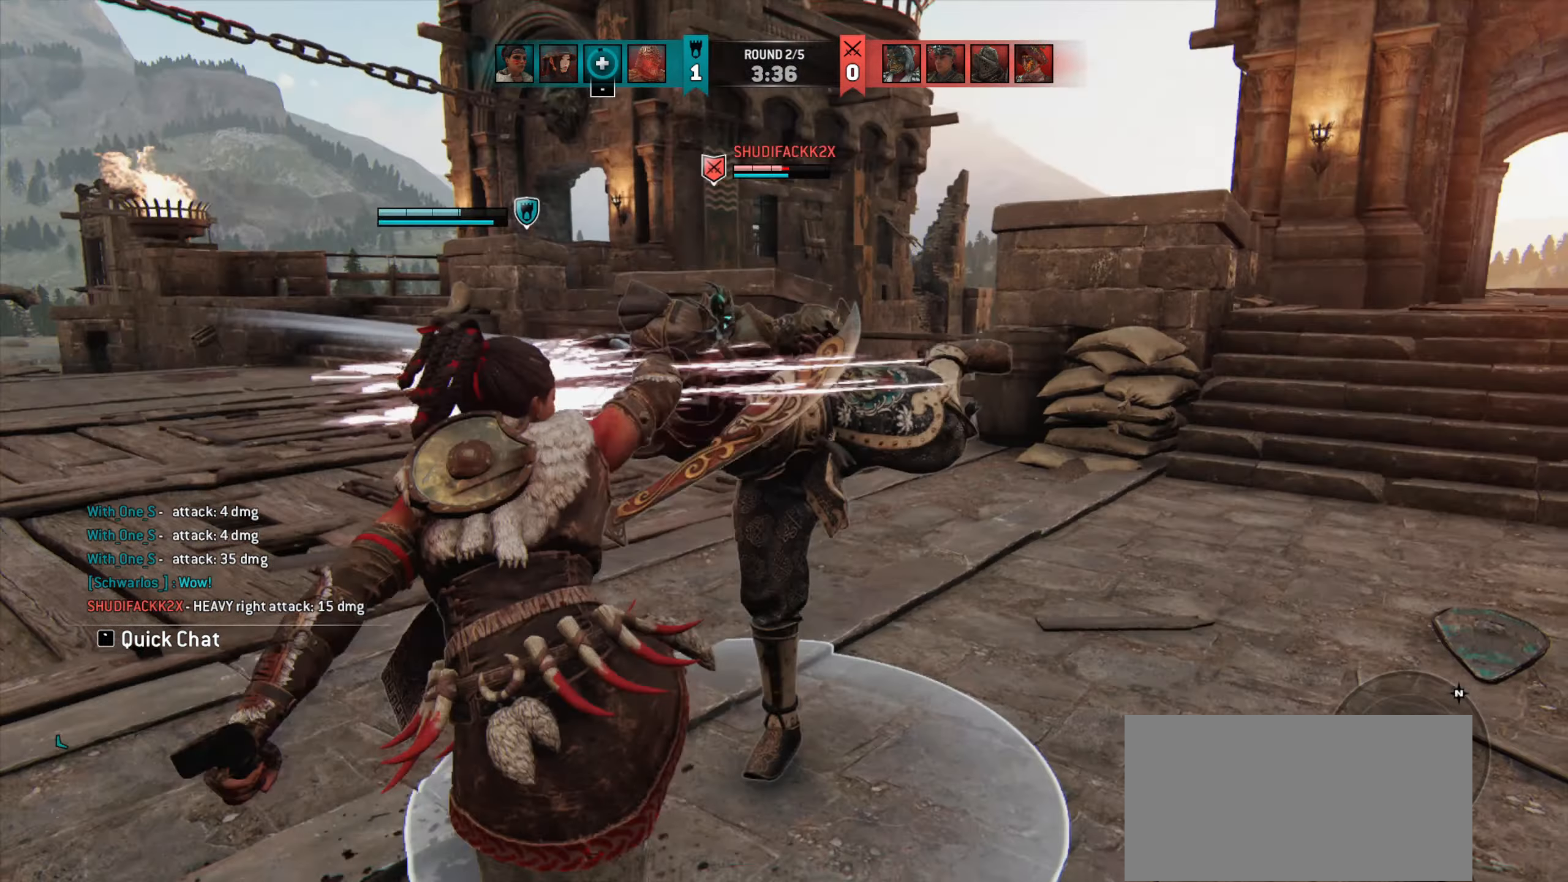
{"keys": [], "mouse": [], "events": [[150, "mouse_right", "down"], [217, "mouse_right", "up"]]}
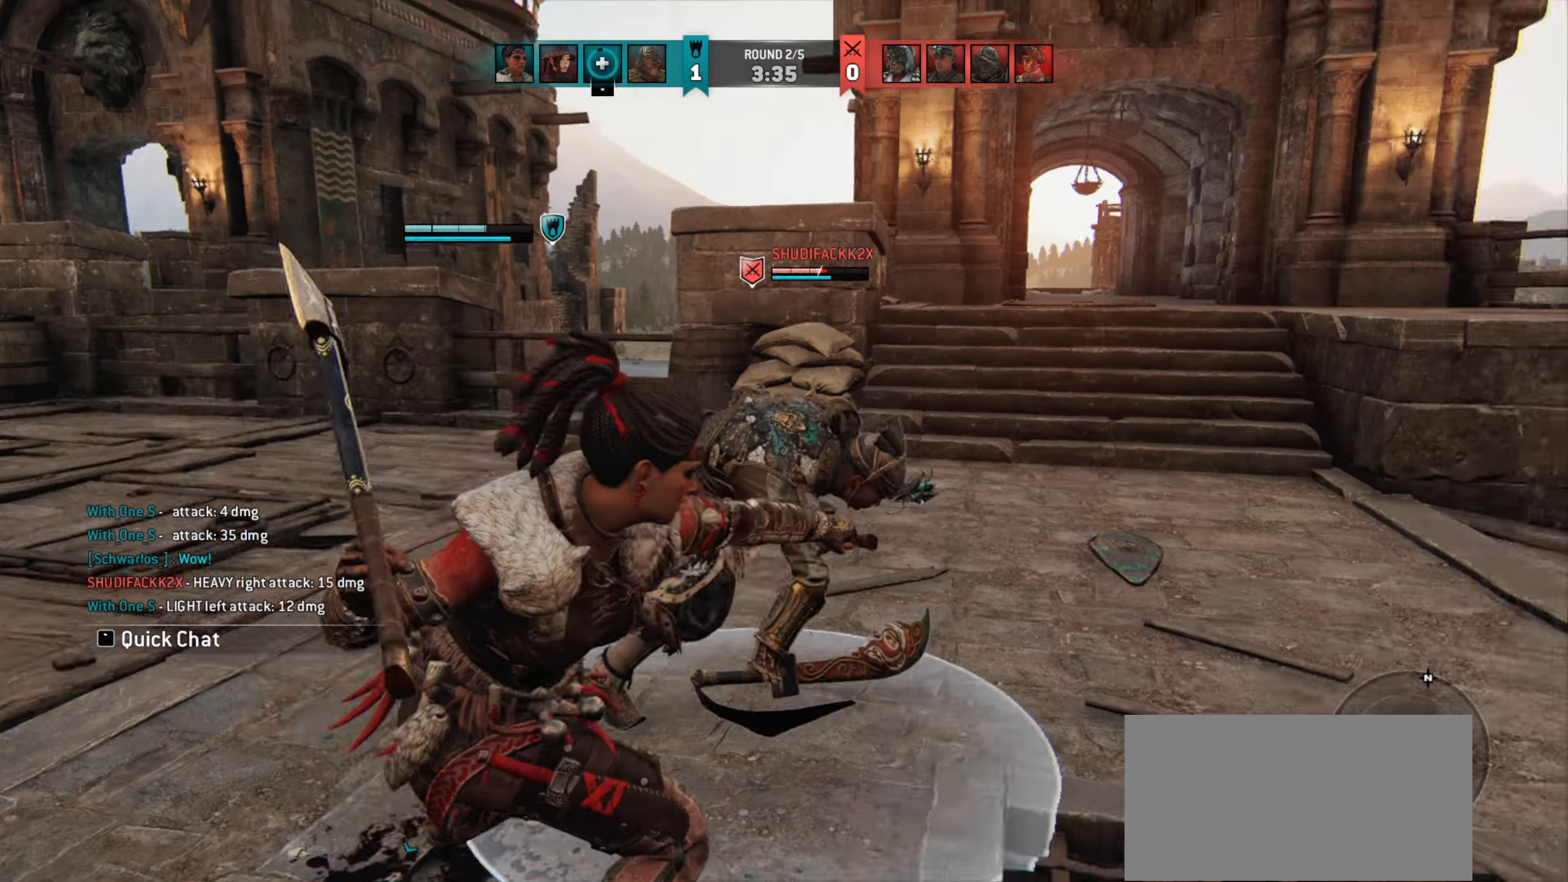
{"keys": ["a"], "mouse": [], "events": [[17, "e", "down"], [83, "e", "up"], [250, "a", "down"]]}
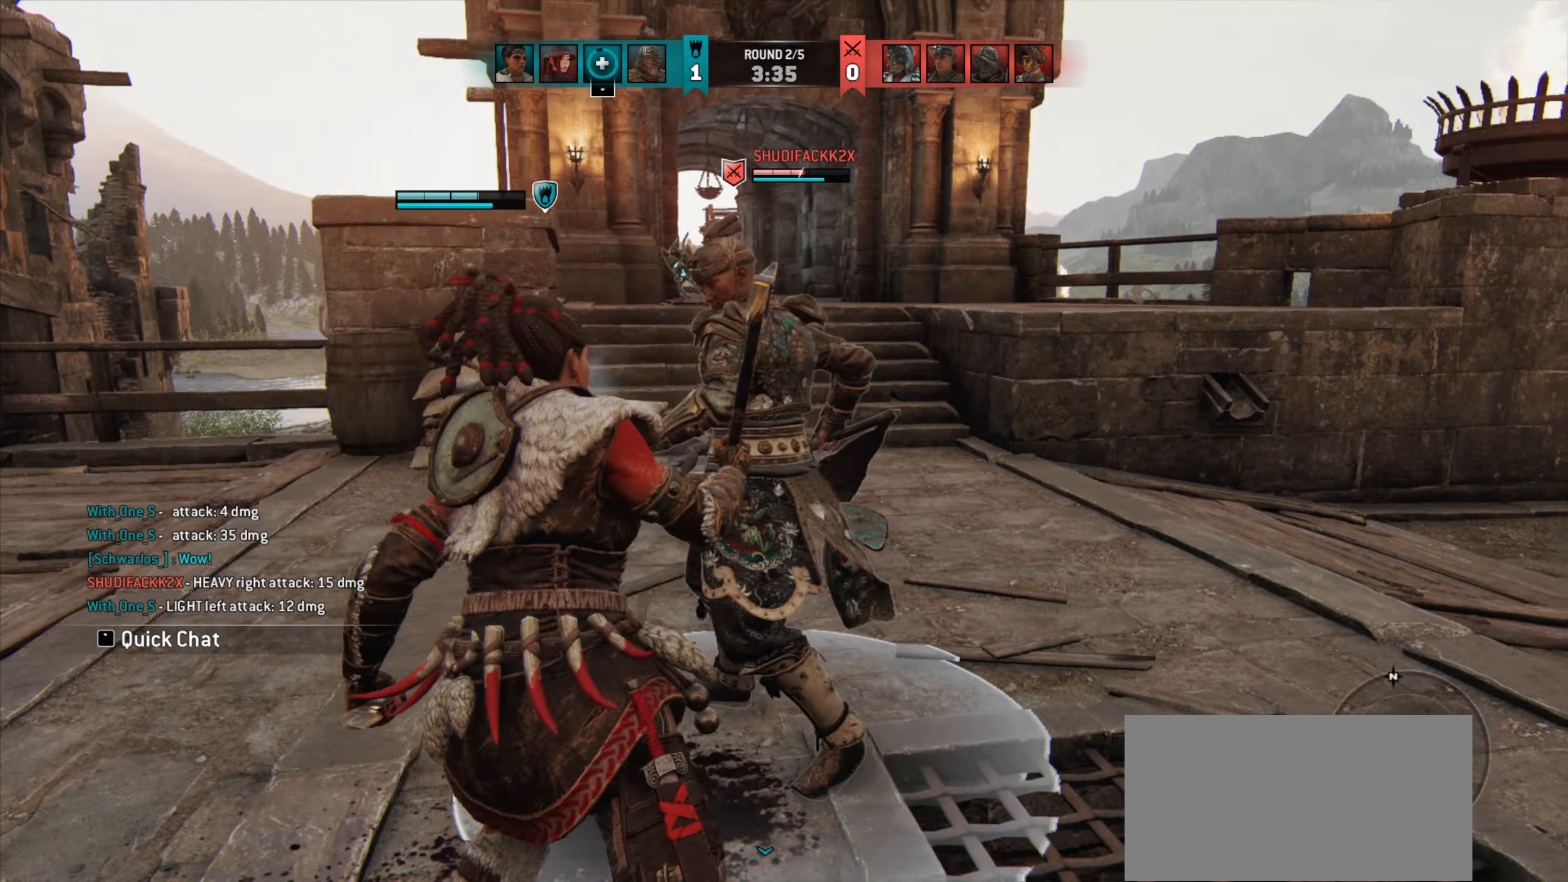
{"keys": ["d"], "mouse": [], "events": [[250, "a", "up"], [283, "d", "down"]]}
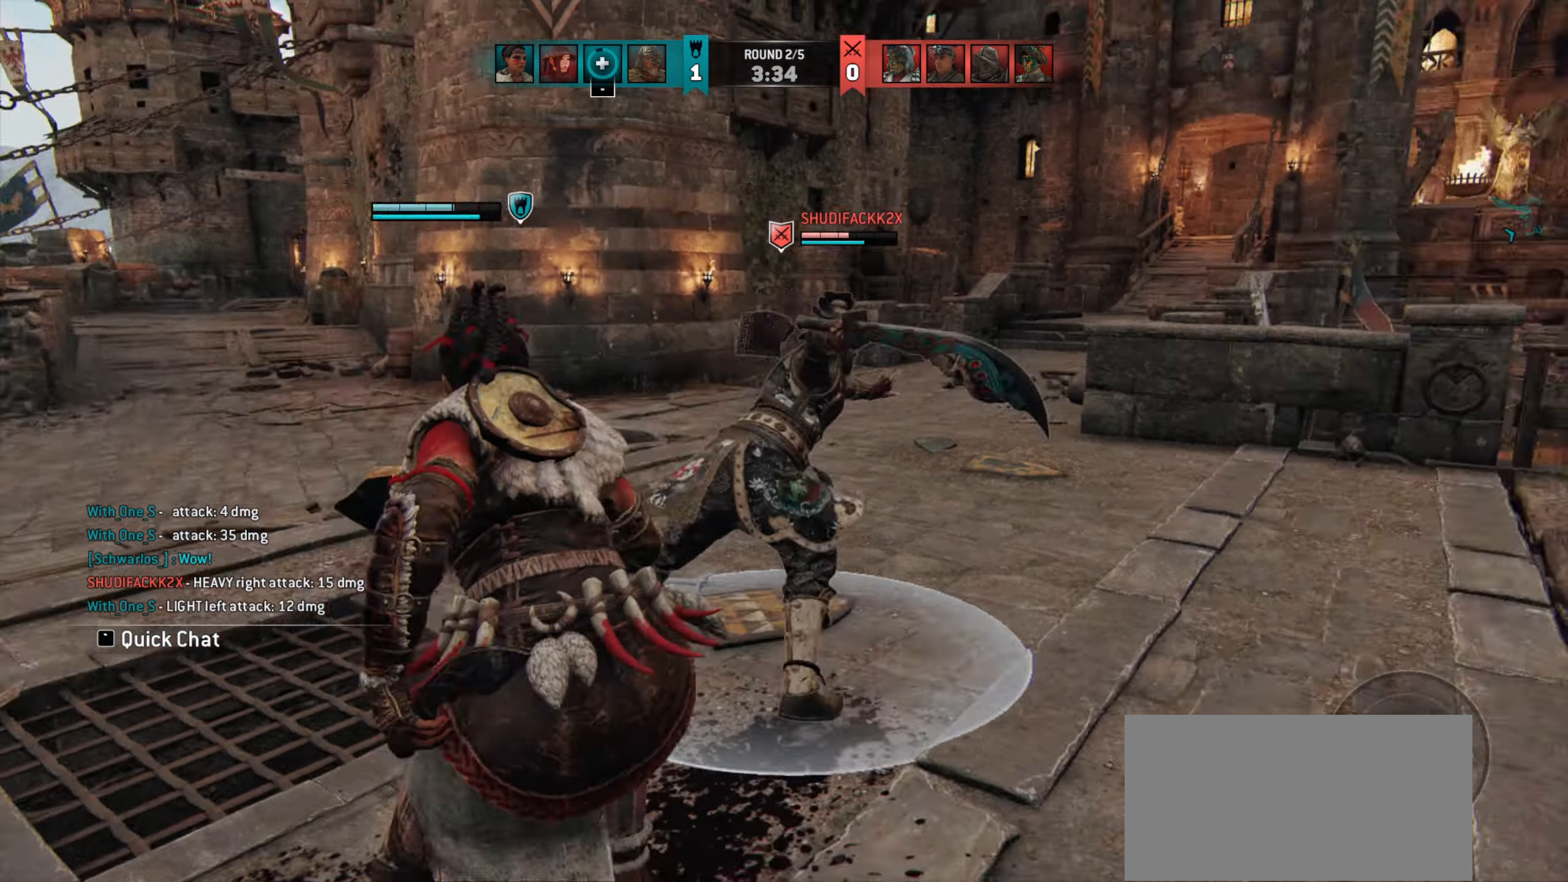
{"keys": ["a"], "mouse": [], "events": [[250, "a", "down"], [250, "d", "up"]]}
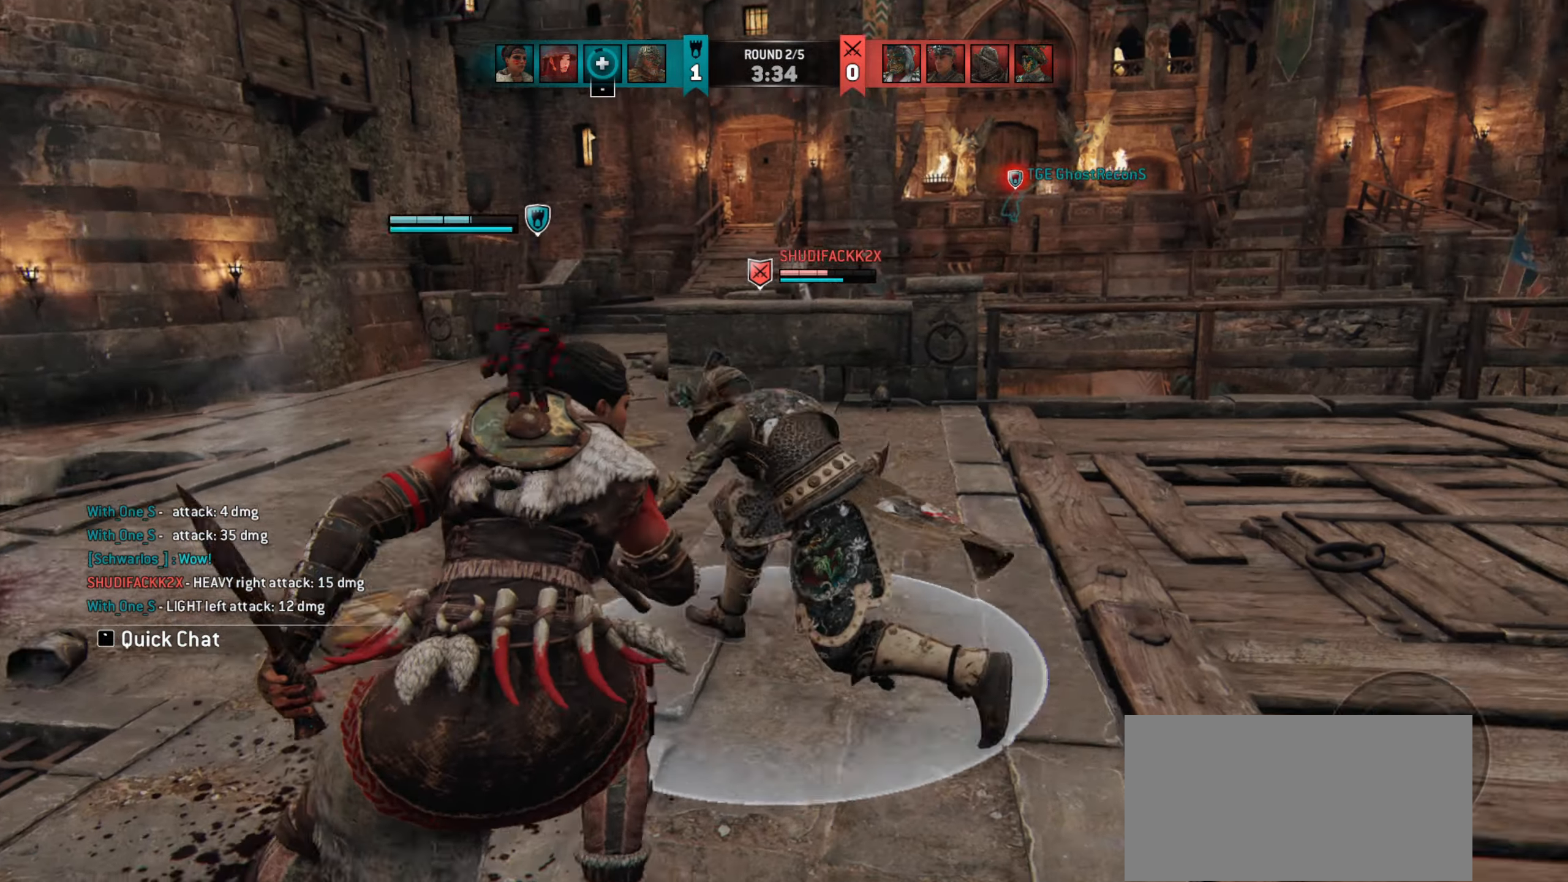
{"keys": [], "mouse": [], "events": [[50, "space", "down"], [150, "space", "up"], [250, "a", "up"]]}
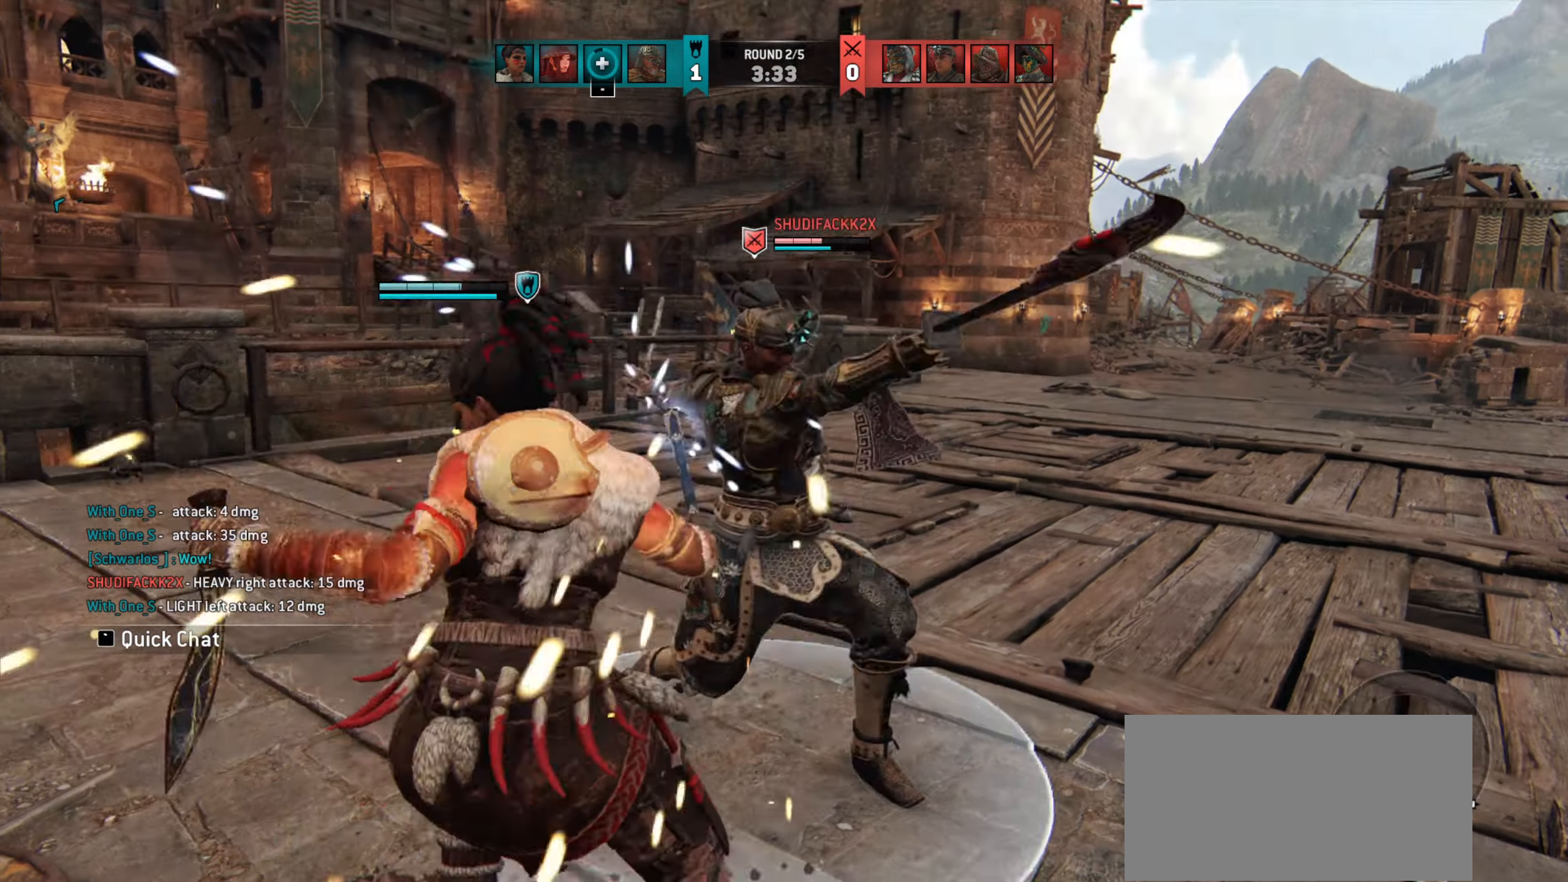
{"keys": ["d", "w"], "mouse": [], "events": [[50, "w", "down"], [217, "w", "up"], [383, "d", "down"], [417, "w", "down"]]}
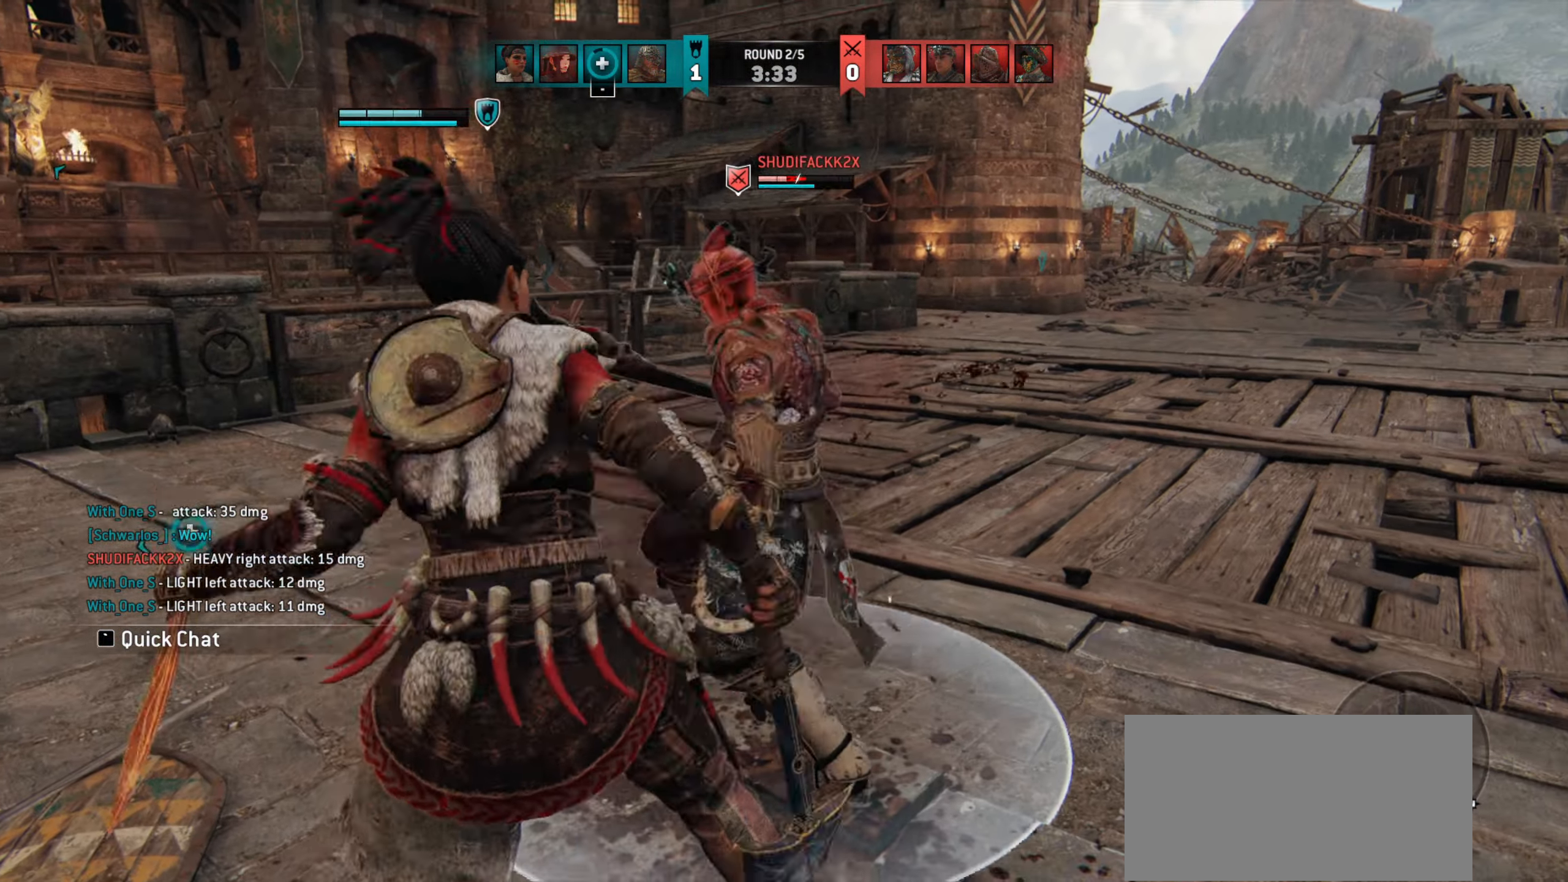
{"keys": [], "mouse": [], "events": [[50, "w", "up"], [117, "d", "up"], [250, "d", "down"], [483, "d", "up"]]}
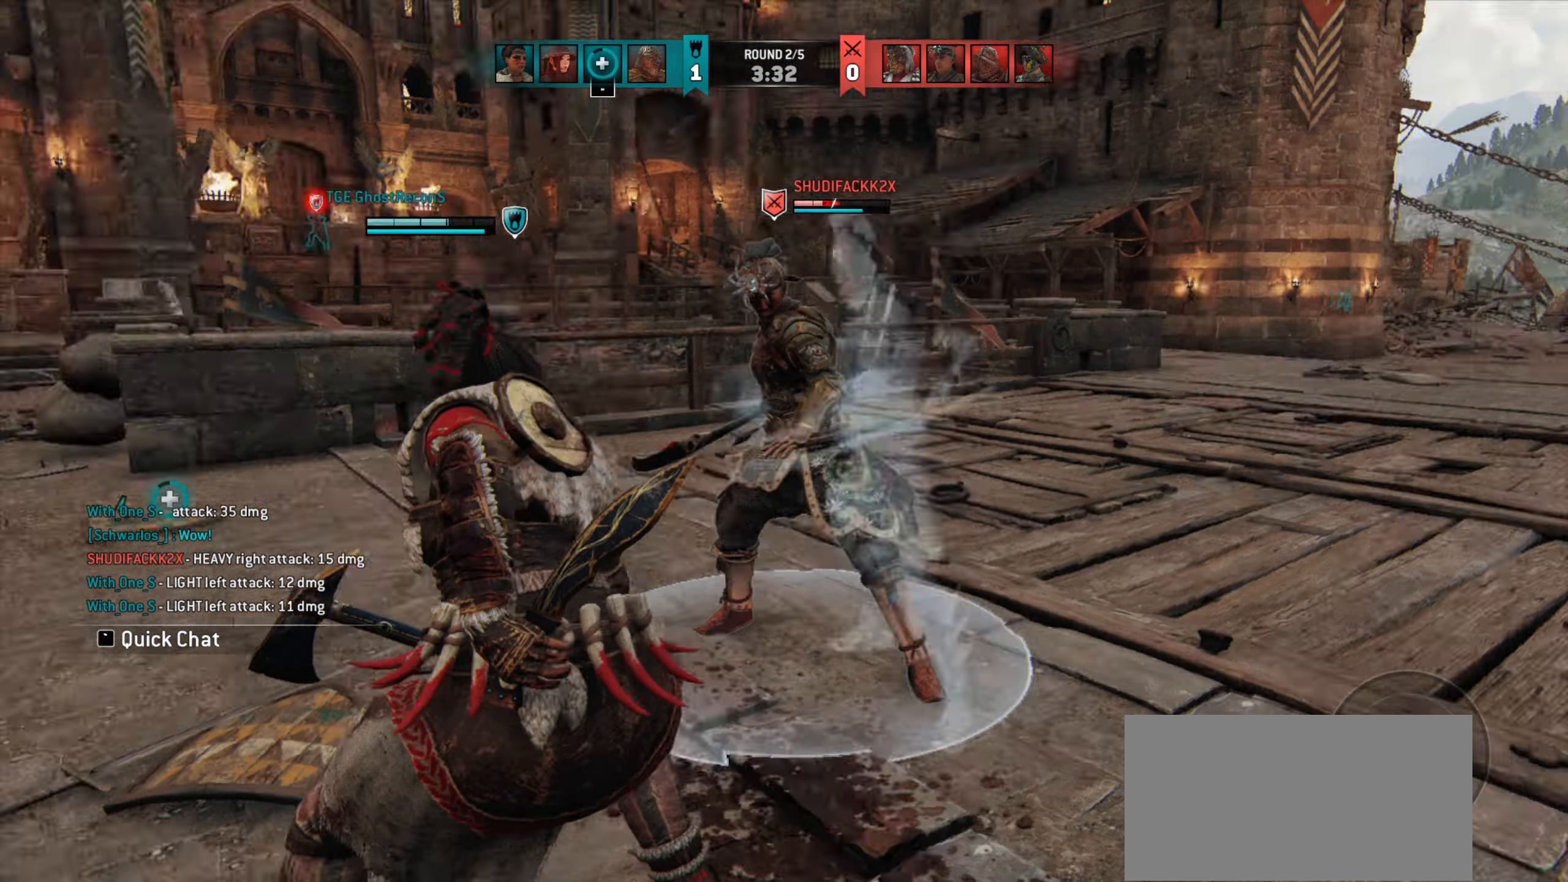
{"keys": ["a"], "mouse": [], "events": [[117, "a", "down"]]}
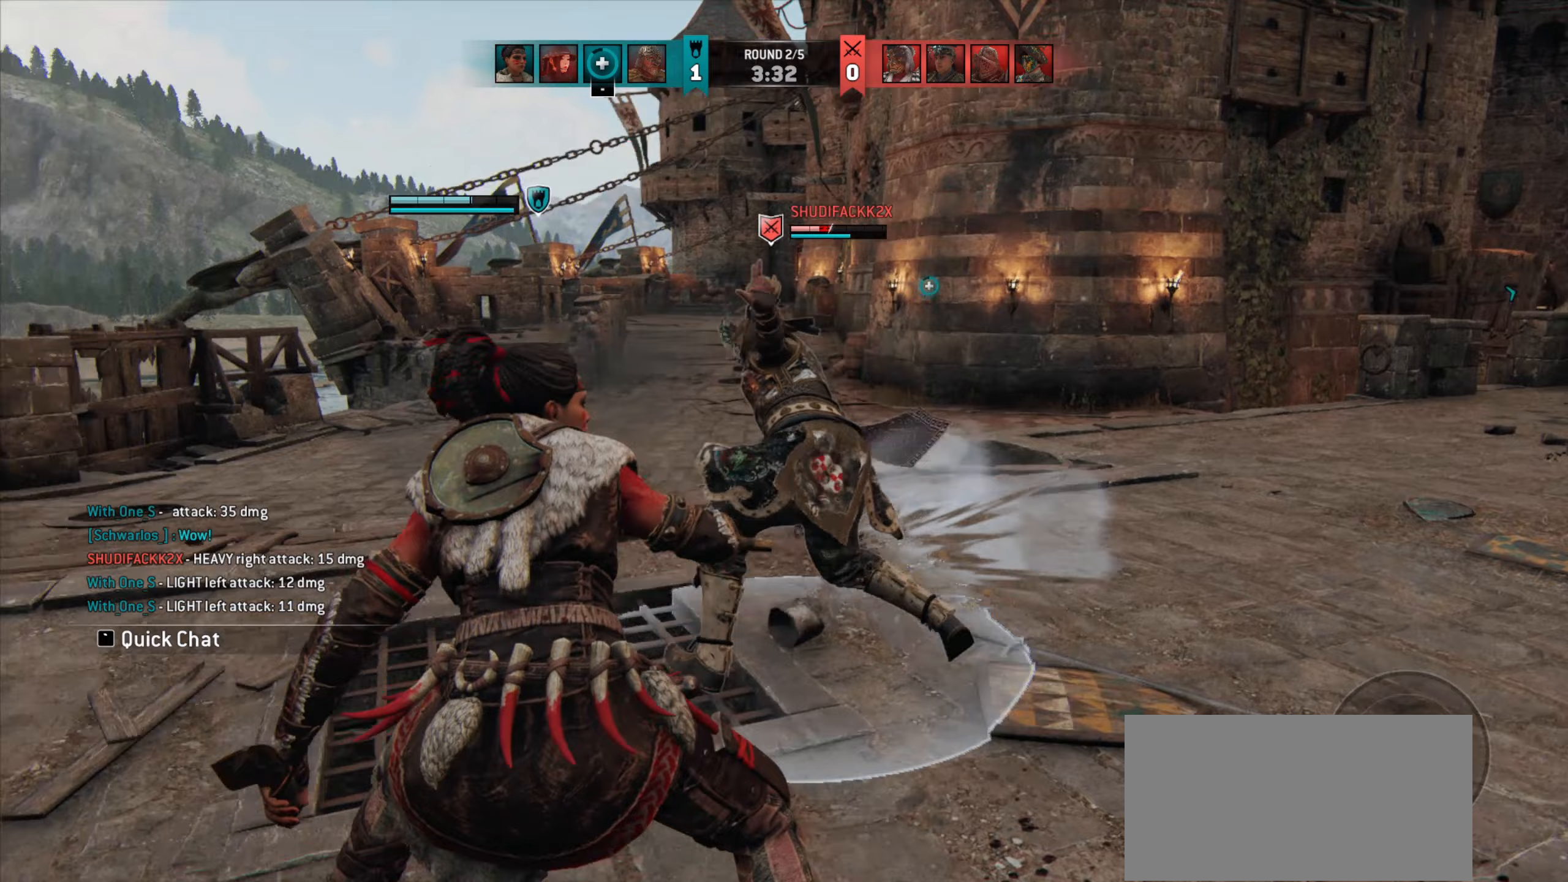
{"keys": ["d"], "mouse": [], "events": [[17, "a", "up"], [17, "d", "down"]]}
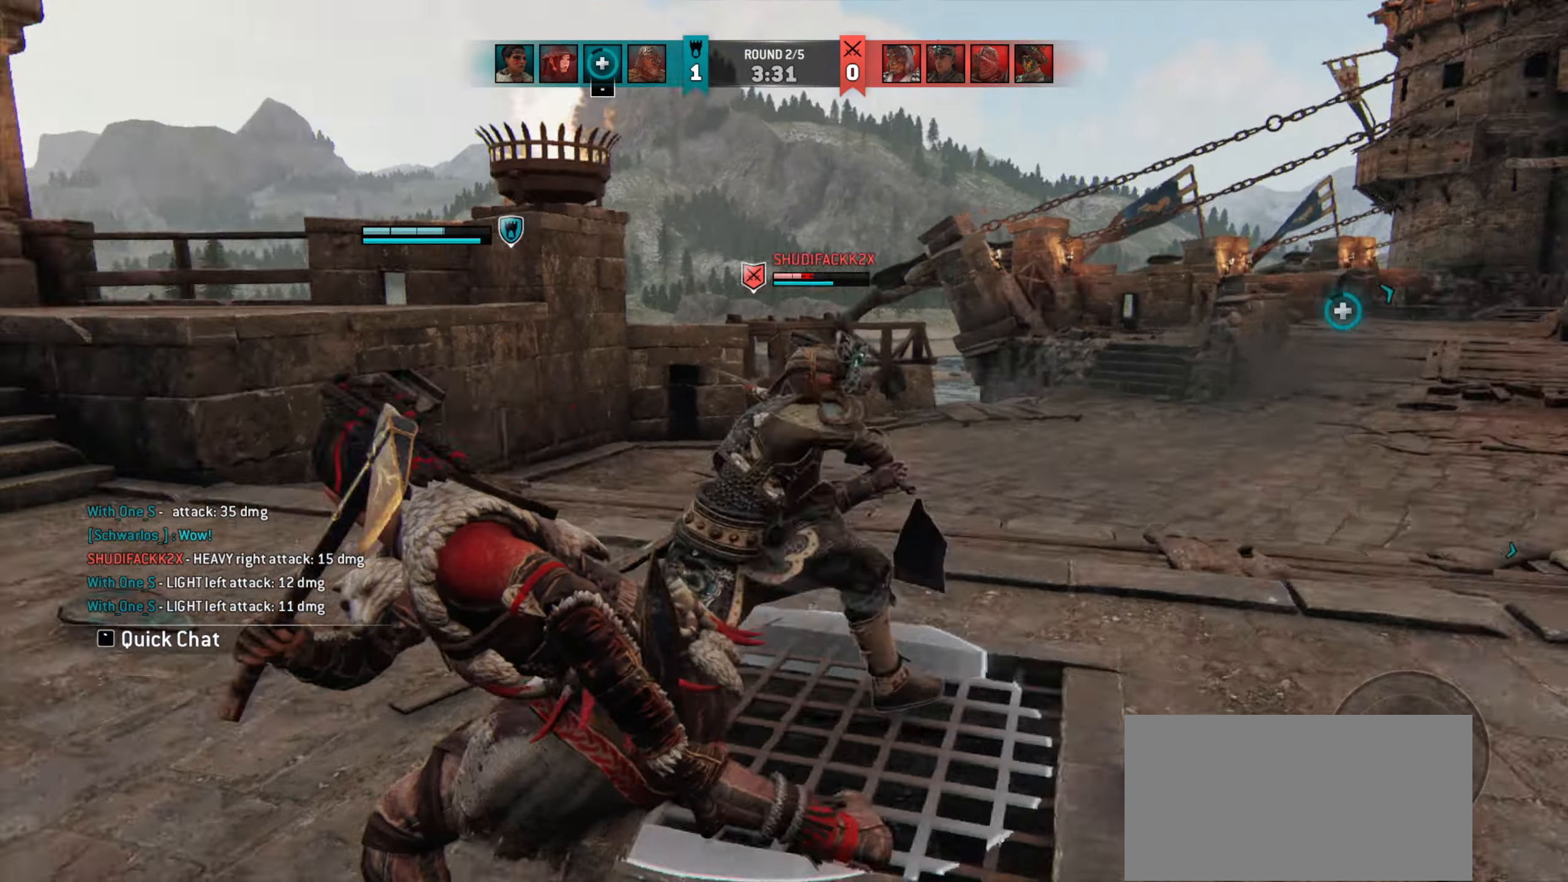
{"keys": [], "mouse": [], "events": [[183, "d", "up"]]}
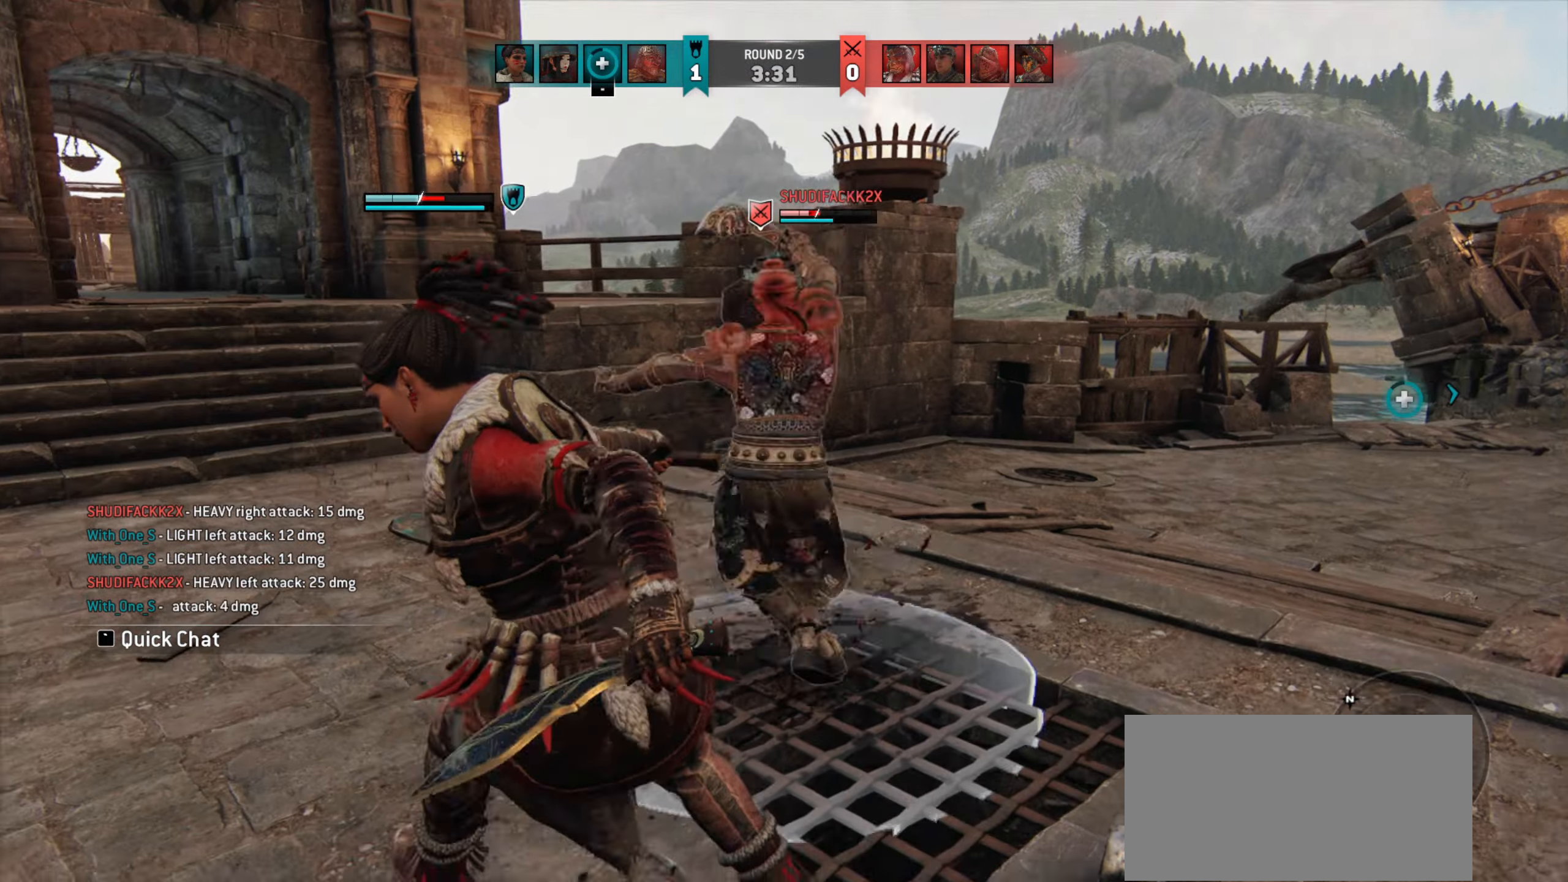
{"keys": ["d"], "mouse": [], "events": [[17, "d", "down"], [383, "d", "up"], [483, "d", "down"]]}
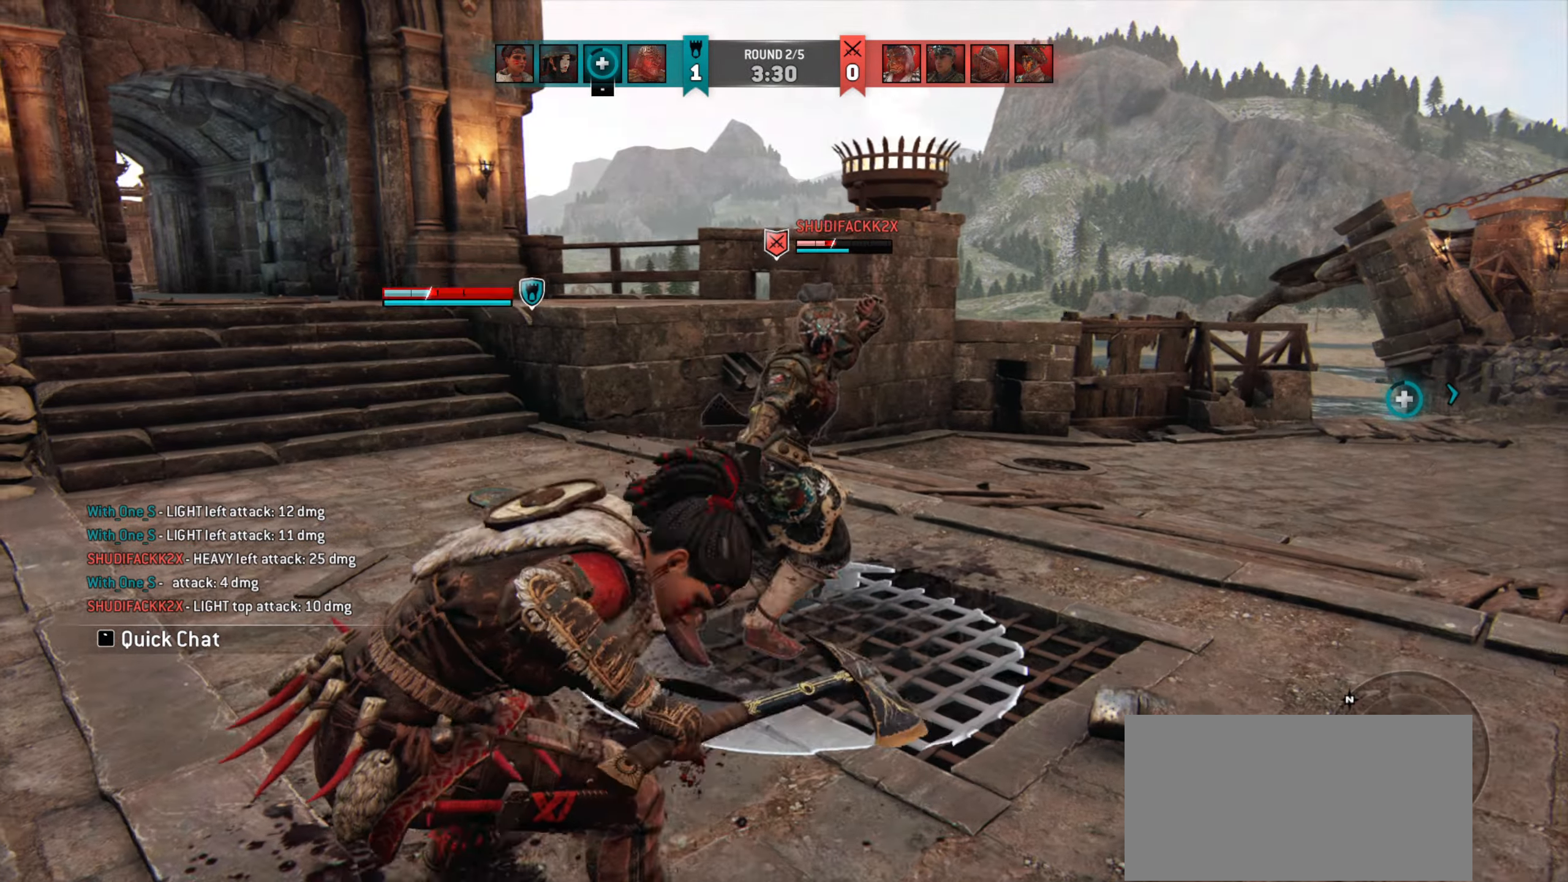
{"keys": [], "mouse": [], "events": [[117, "w", "down"], [183, "mouse_right", "down"], [250, "w", "up"], [283, "mouse_right", "up"], [317, "d", "up"]]}
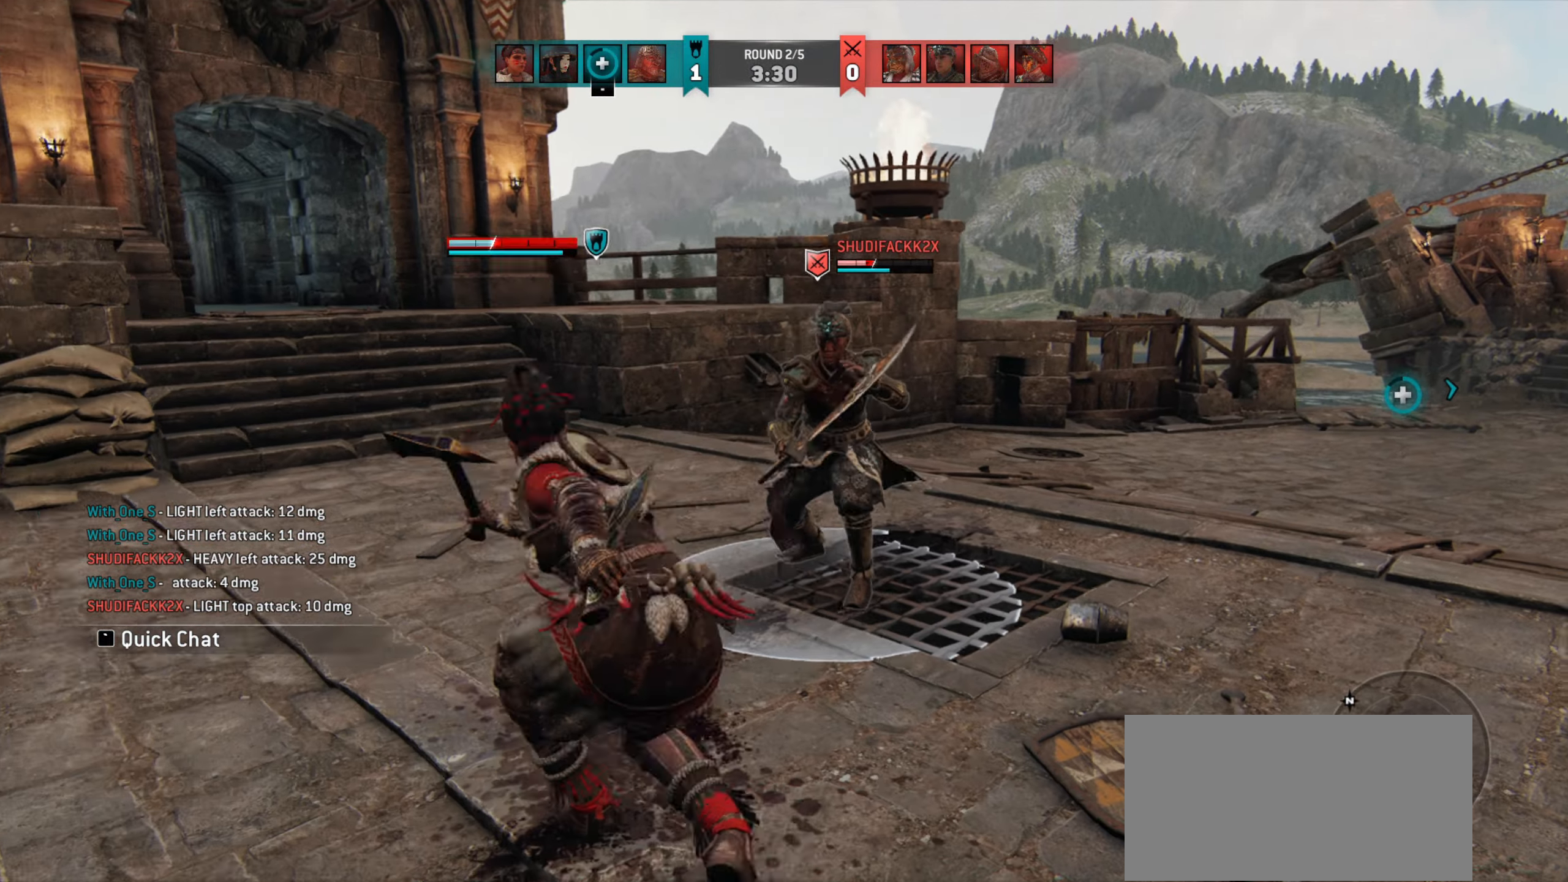
{"keys": [], "mouse": [], "events": []}
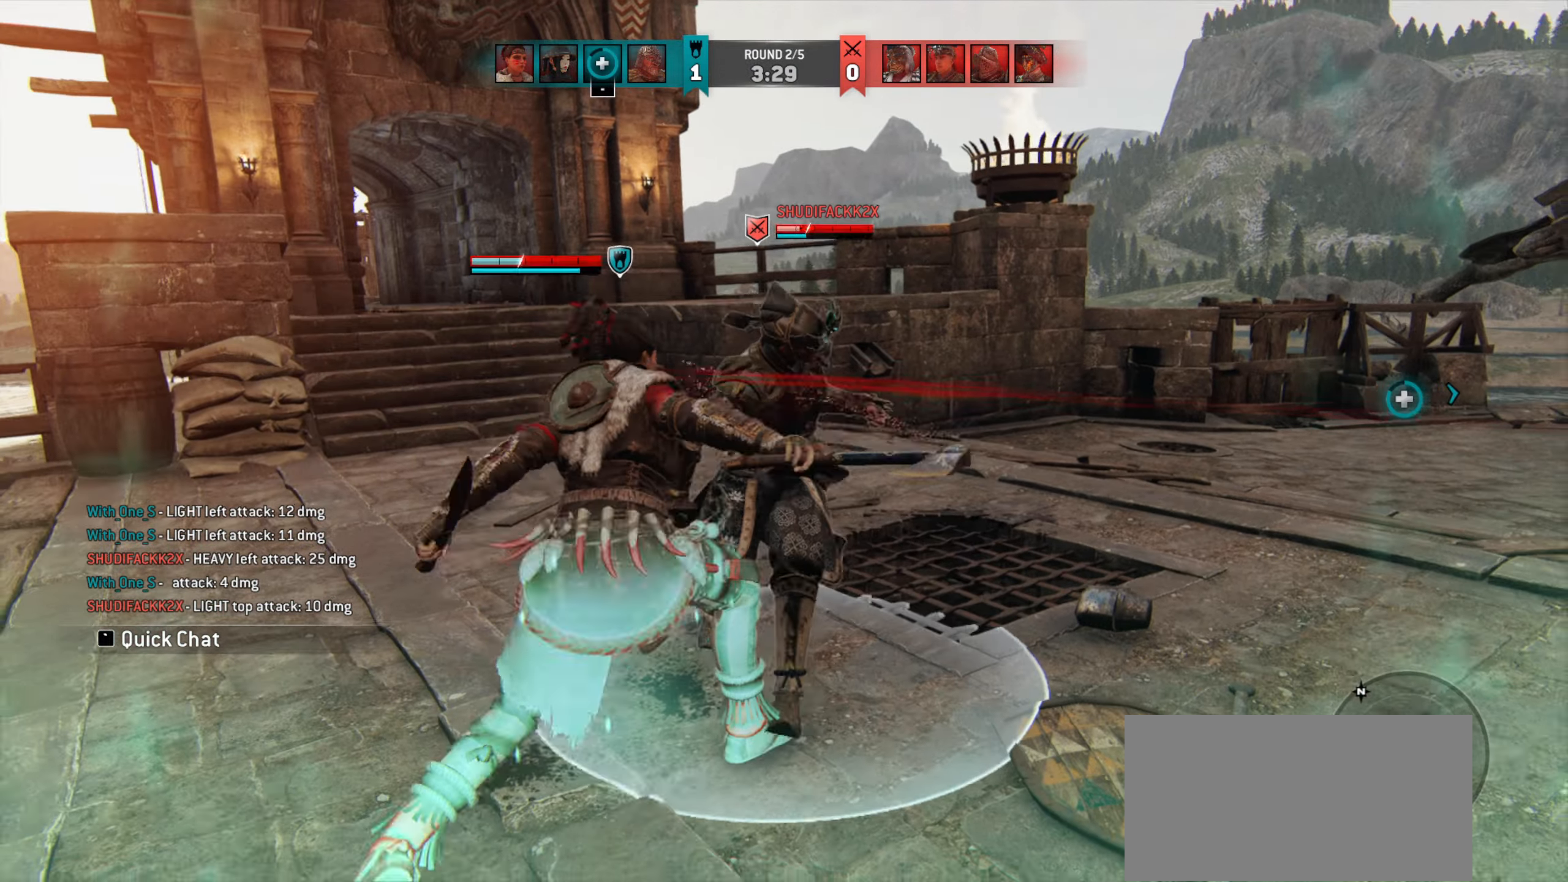
{"keys": ["w"], "mouse": [], "events": [[450, "w", "down"]]}
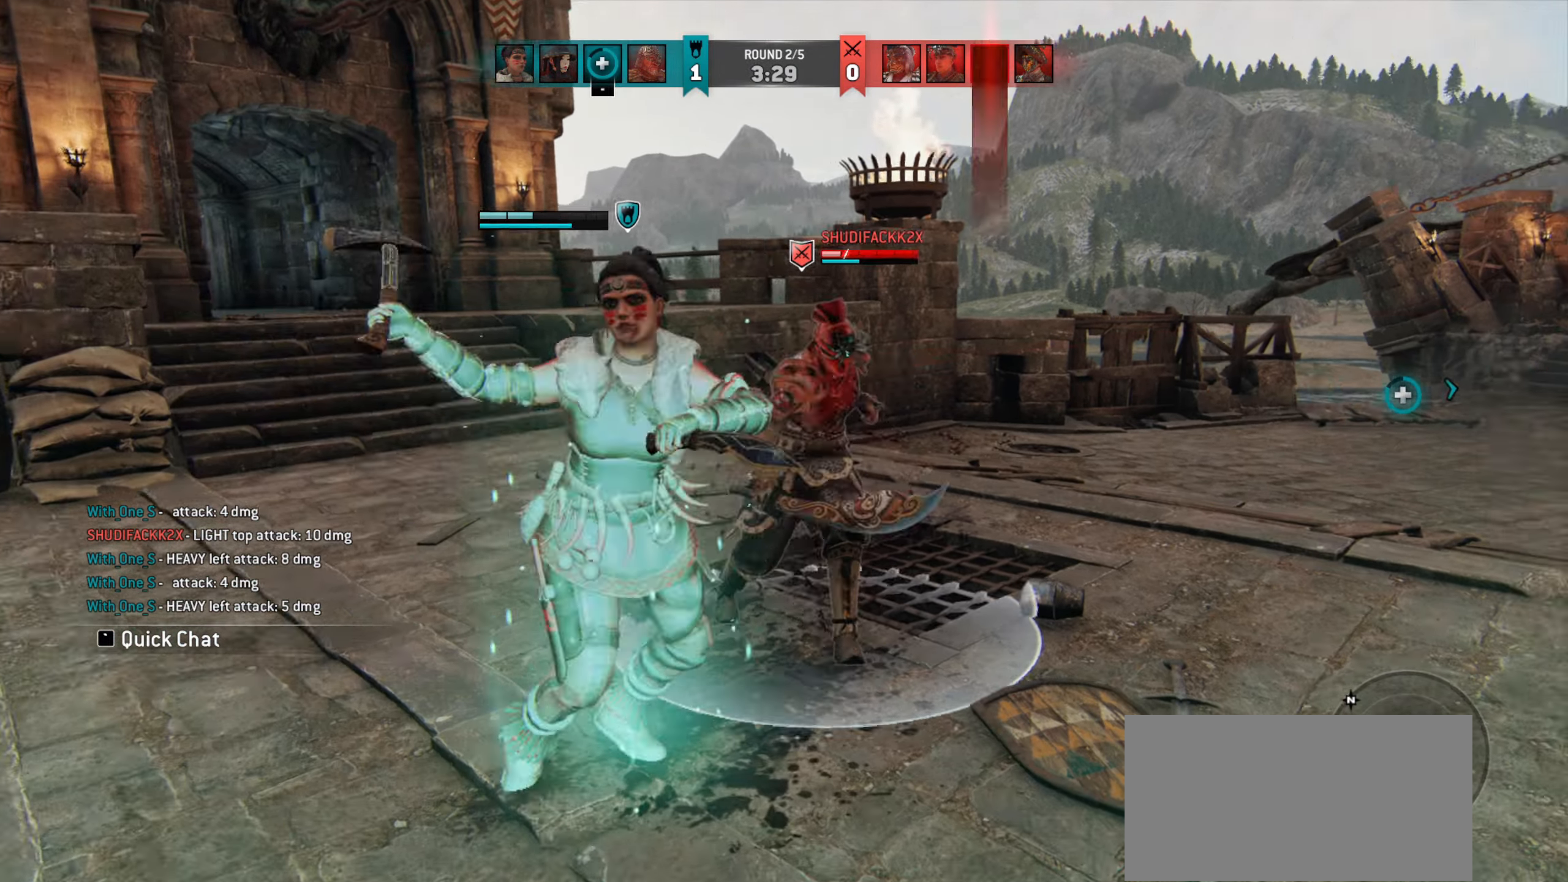
{"keys": [], "mouse": [], "events": [[117, "w", "up"]]}
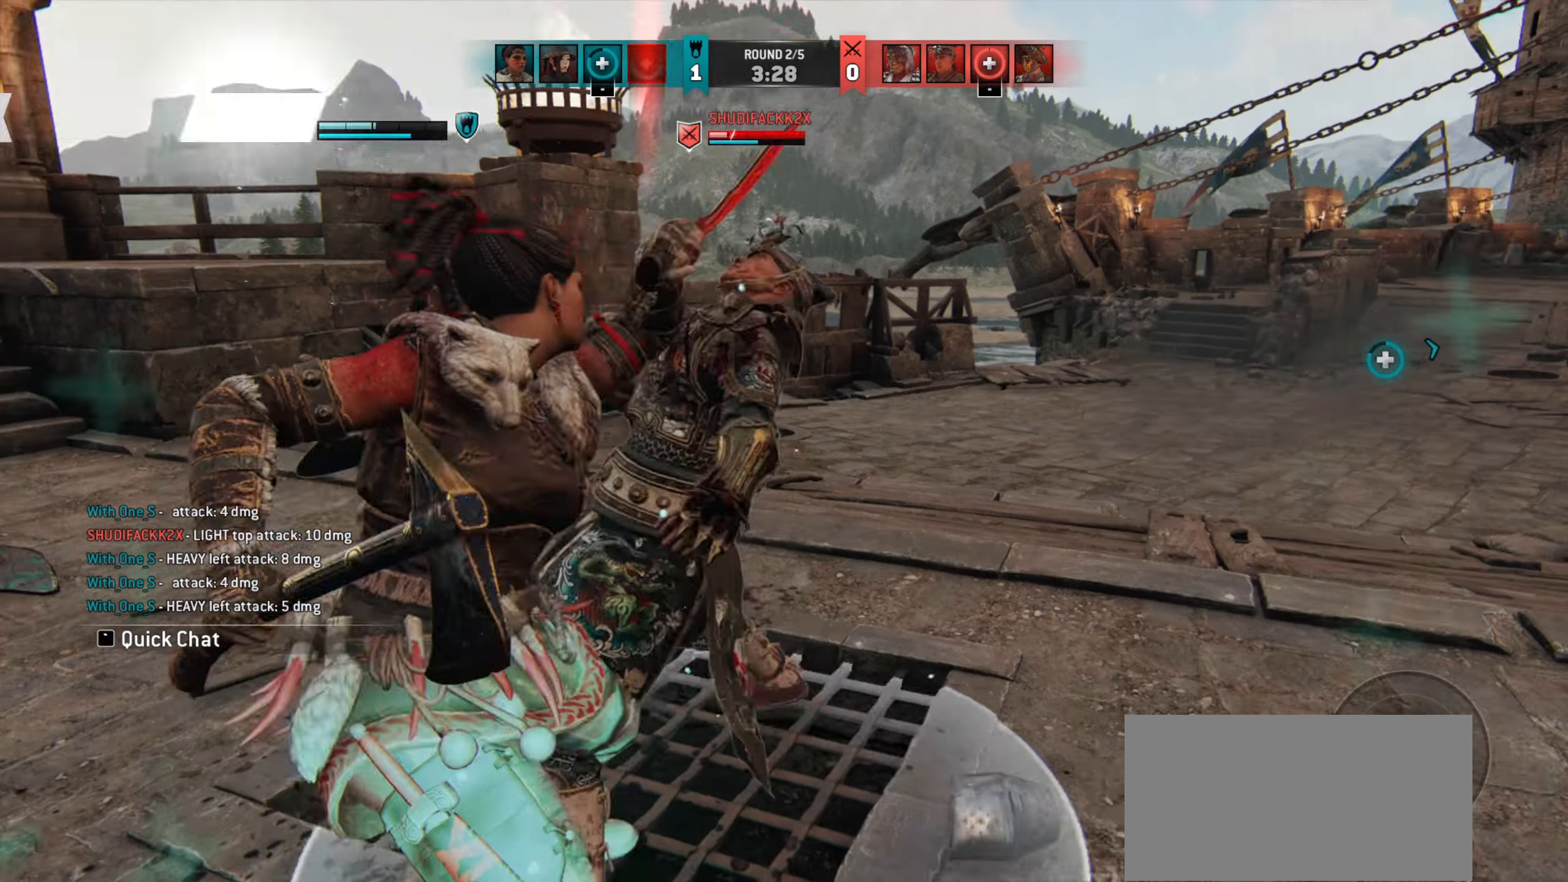
{"keys": [], "mouse": [], "events": []}
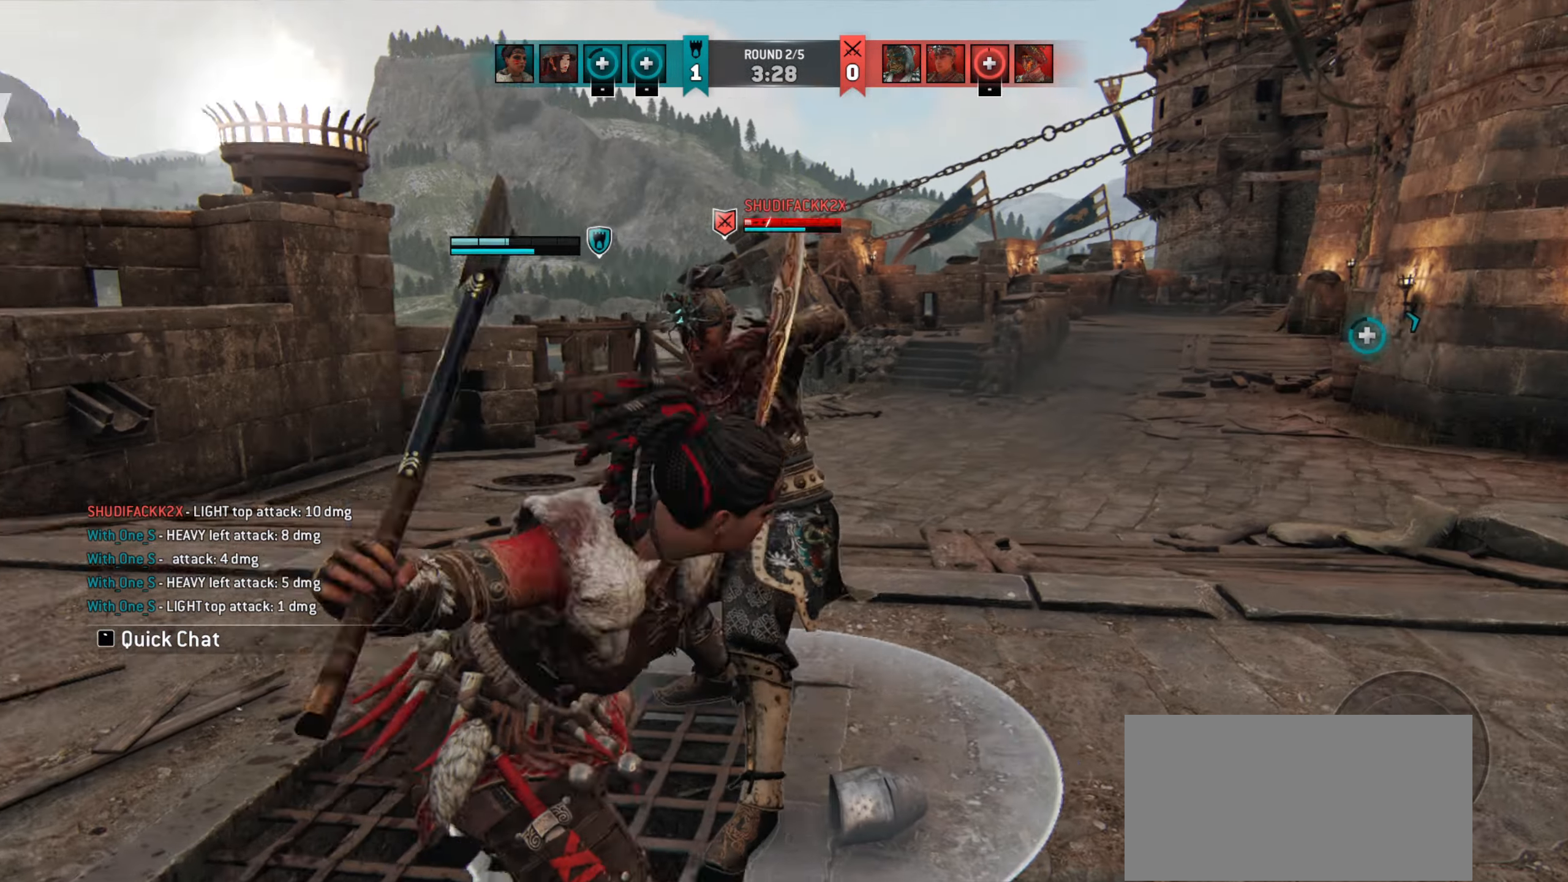
{"keys": [], "mouse": [], "events": []}
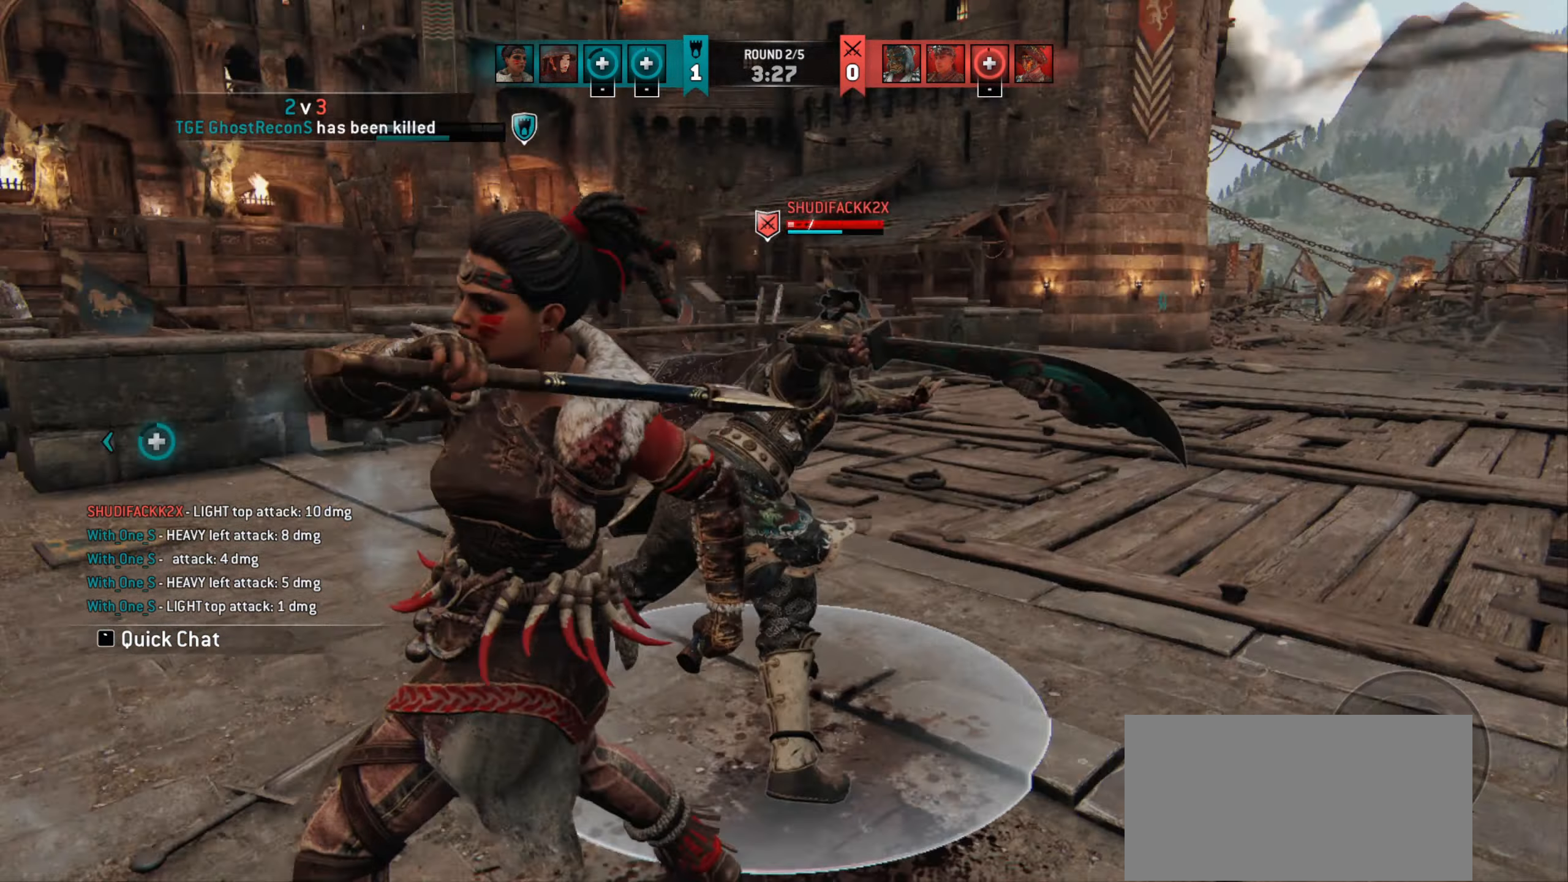
{"keys": [], "mouse": [], "events": []}
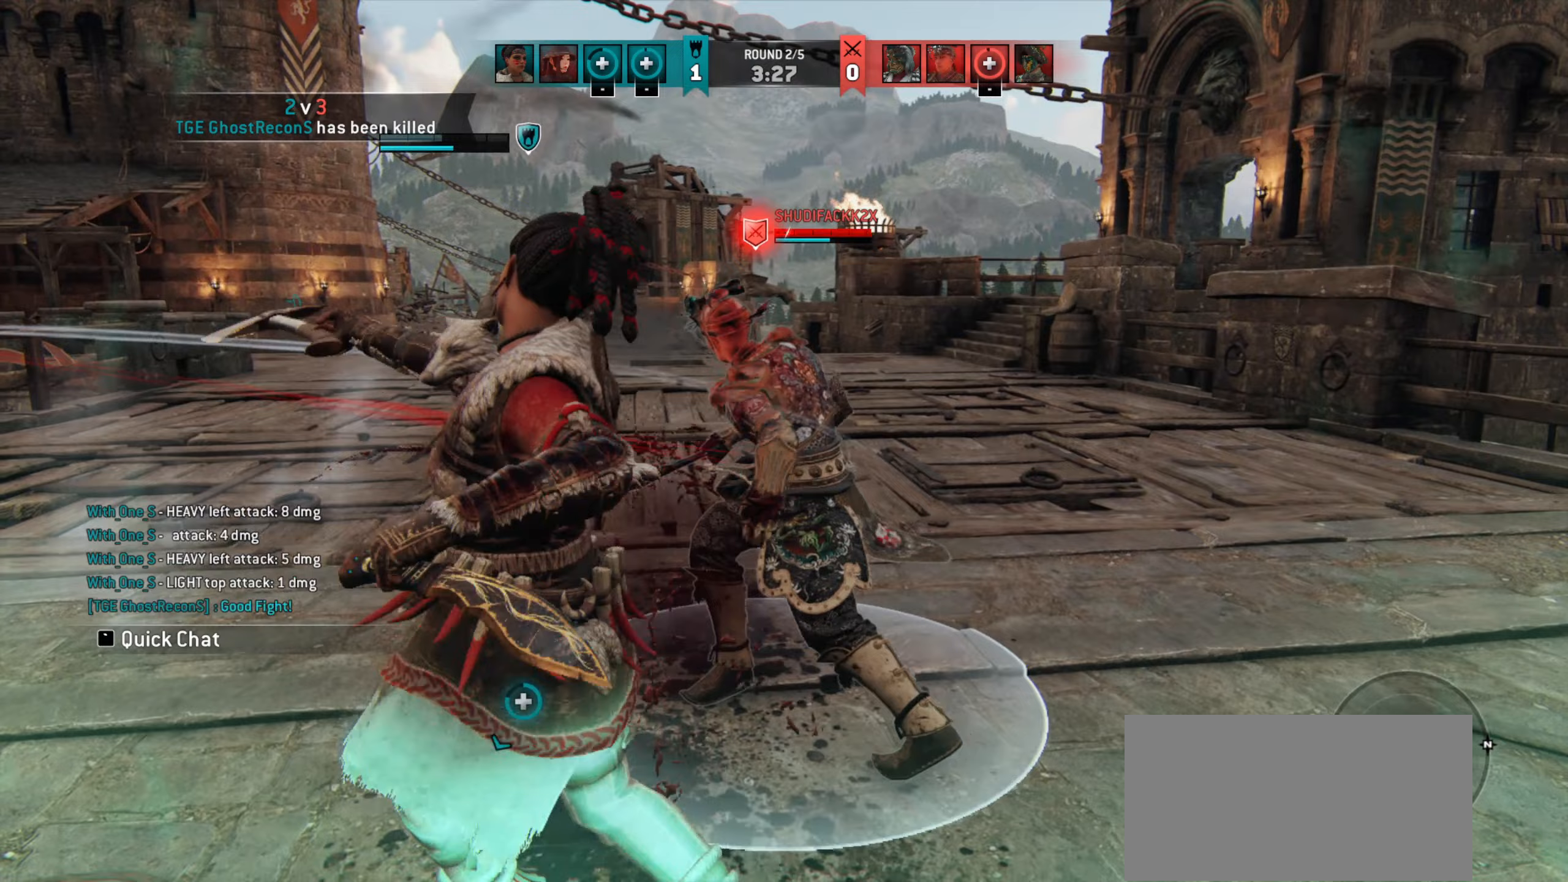
{"keys": ["w"], "mouse": [], "events": [[317, "w", "down"]]}
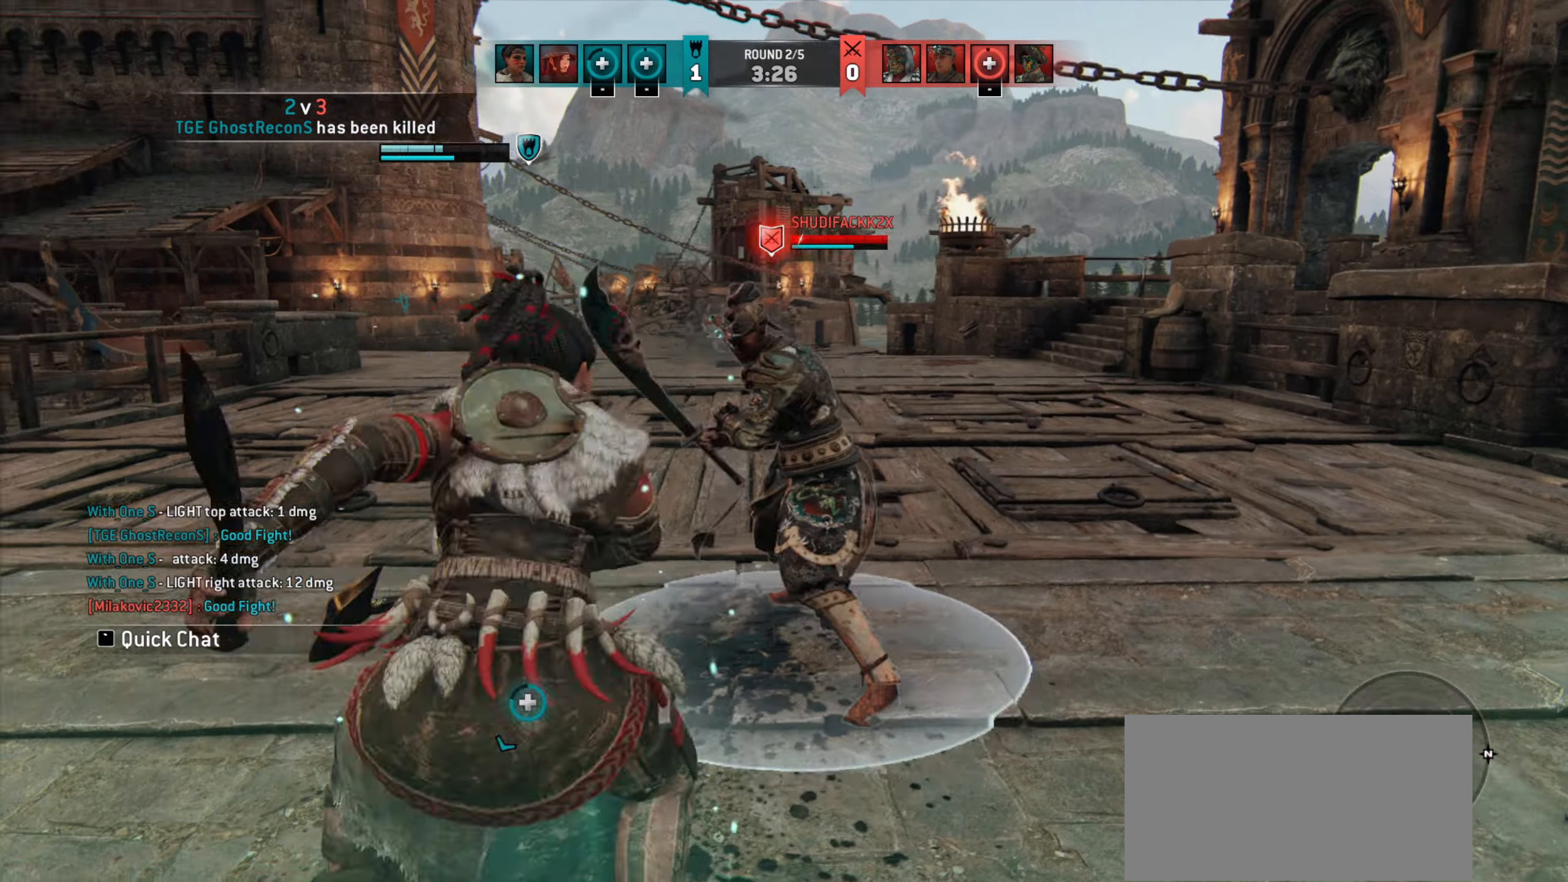
{"keys": ["a"], "mouse": [], "events": [[50, "a", "down"], [117, "w", "up"]]}
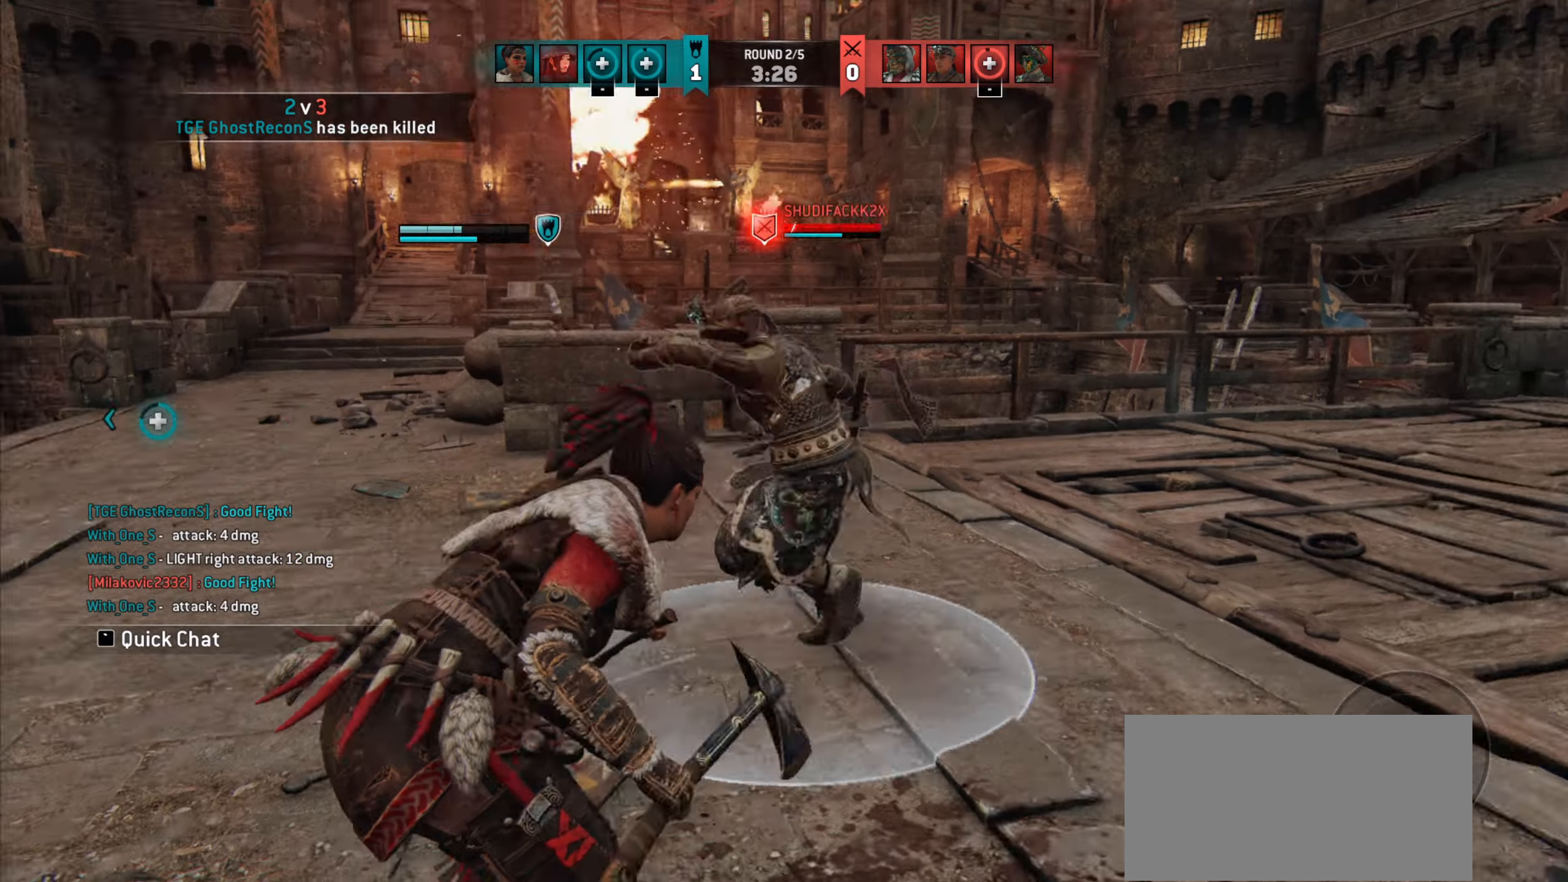
{"keys": ["d"], "mouse": [], "events": [[17, "a", "up"], [50, "d", "down"]]}
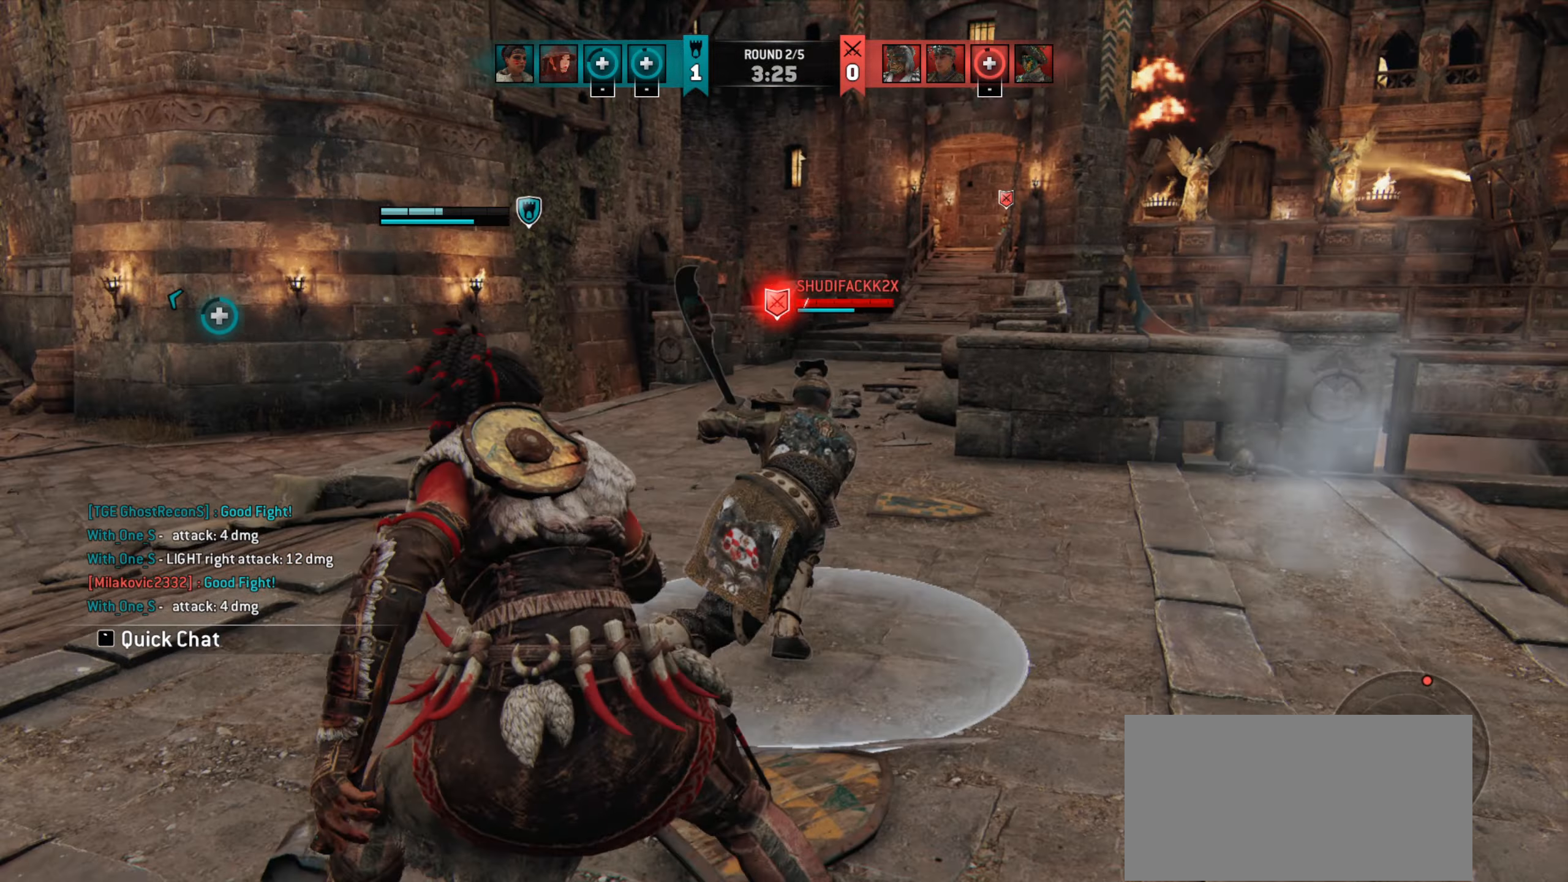
{"keys": ["d"], "mouse": [], "events": []}
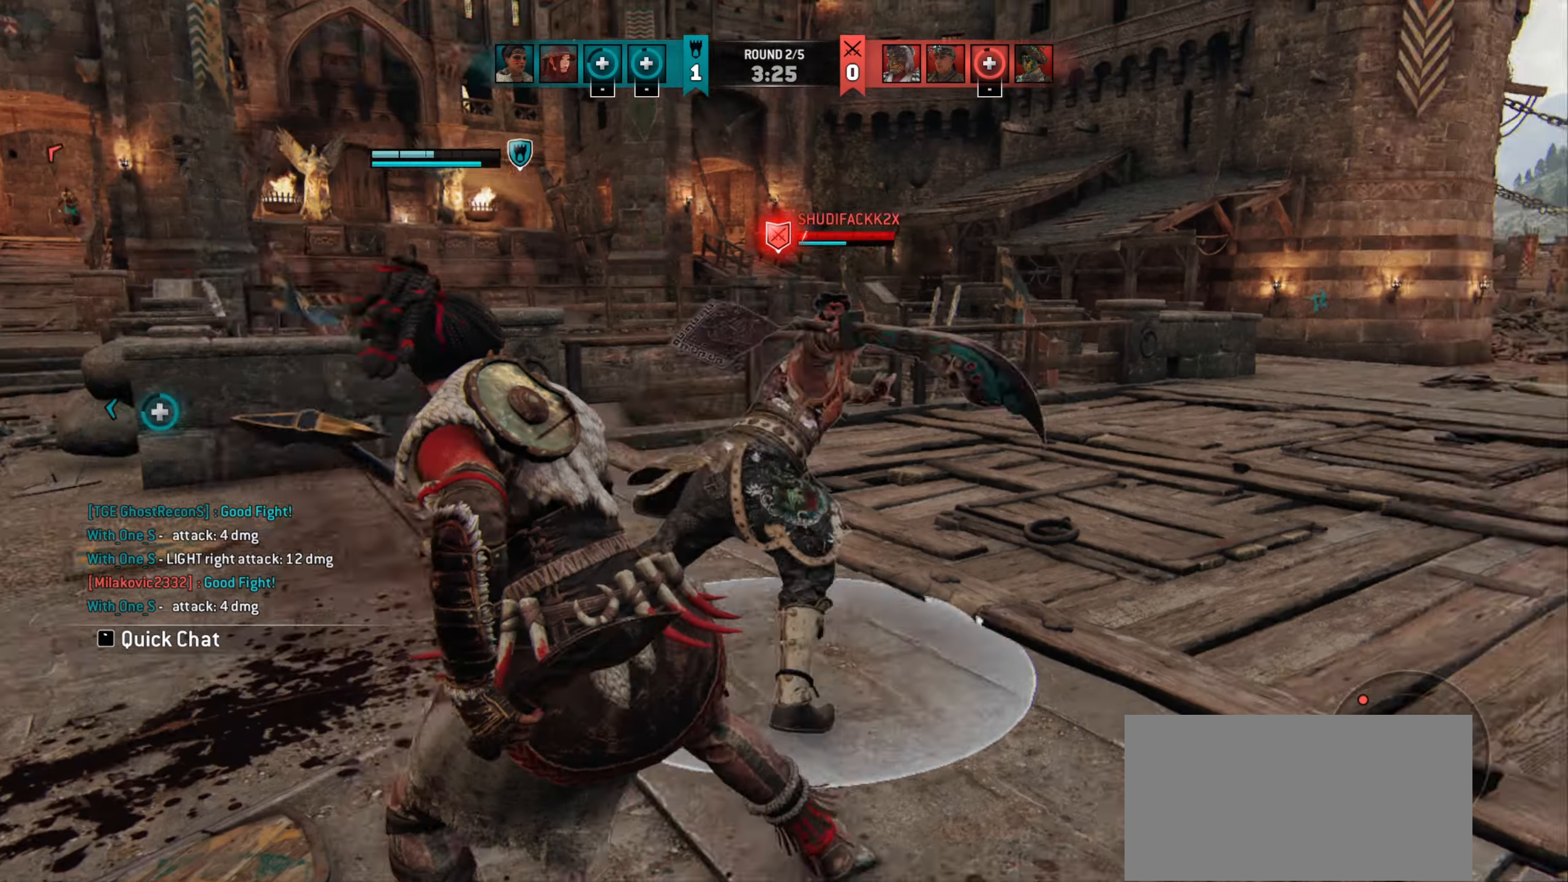
{"keys": ["a"], "mouse": [], "events": [[183, "a", "down"], [183, "d", "up"]]}